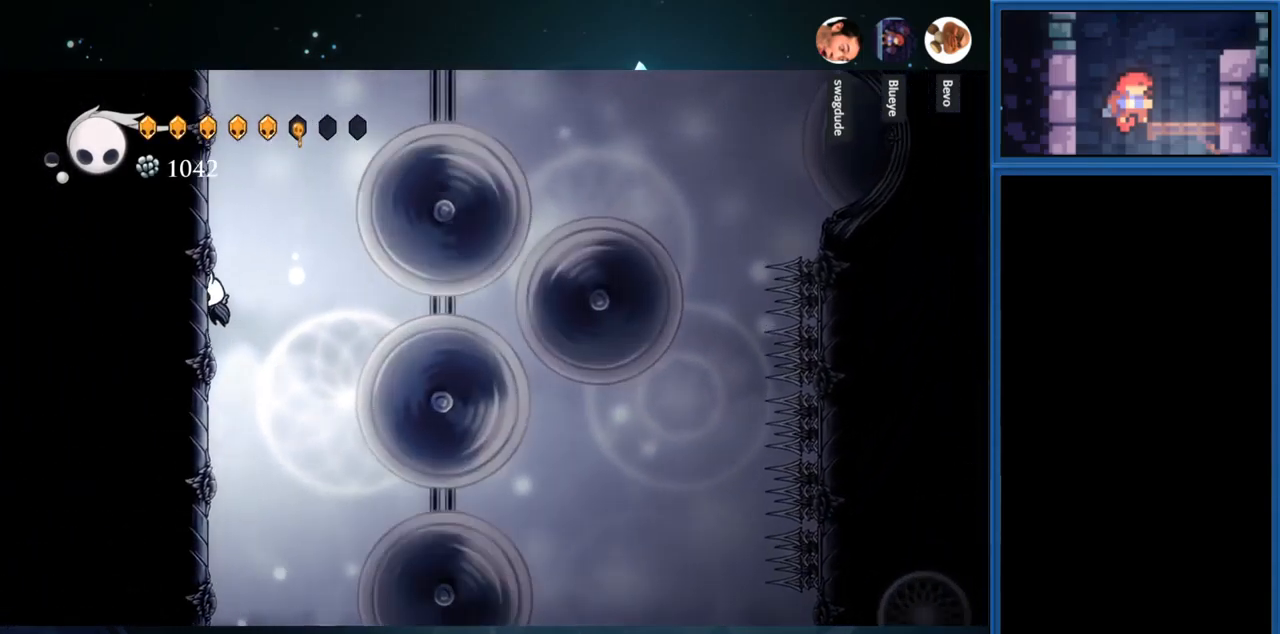
Gameplay with a controller (PlayStation layout); each line is a JSON object with the inputs held at the frame after it. "events" lists button and stick changes between this image and that frame as [ms after this image, input, new state], when the widget could be followed in between. Not read: L3 R3 left_stick.
{"buttons": ["DPAD_LEFT"], "right_stick": "center", "events": [[150, "CROSS", "down"], [384, "CROSS", "up"]]}
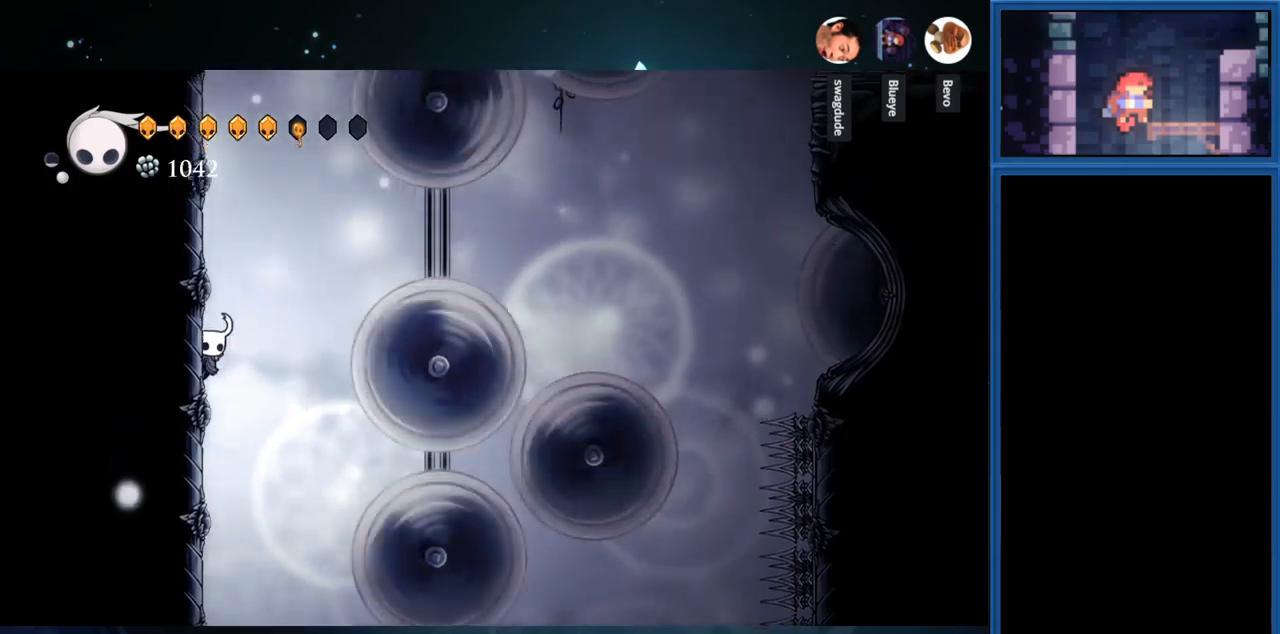
{"buttons": ["L2", "DPAD_LEFT"], "right_stick": "center", "events": [[50, "CROSS", "down"], [317, "CROSS", "up"], [350, "L2", "down"]]}
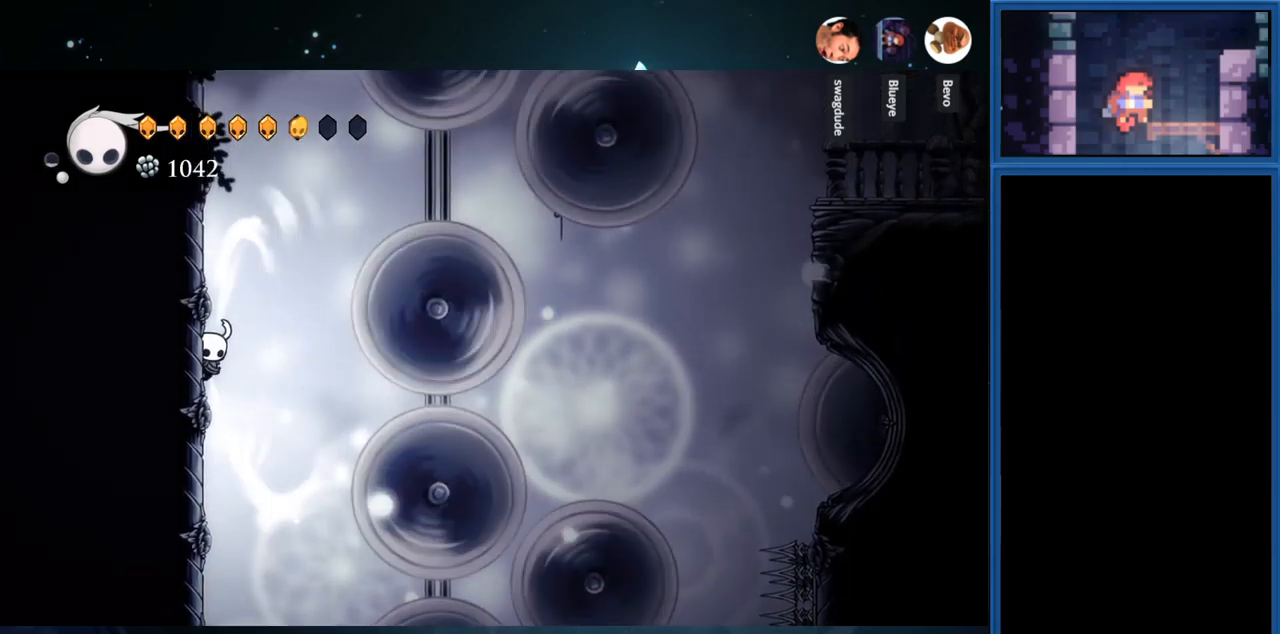
{"buttons": ["L2", "DPAD_LEFT"], "right_stick": "center", "events": []}
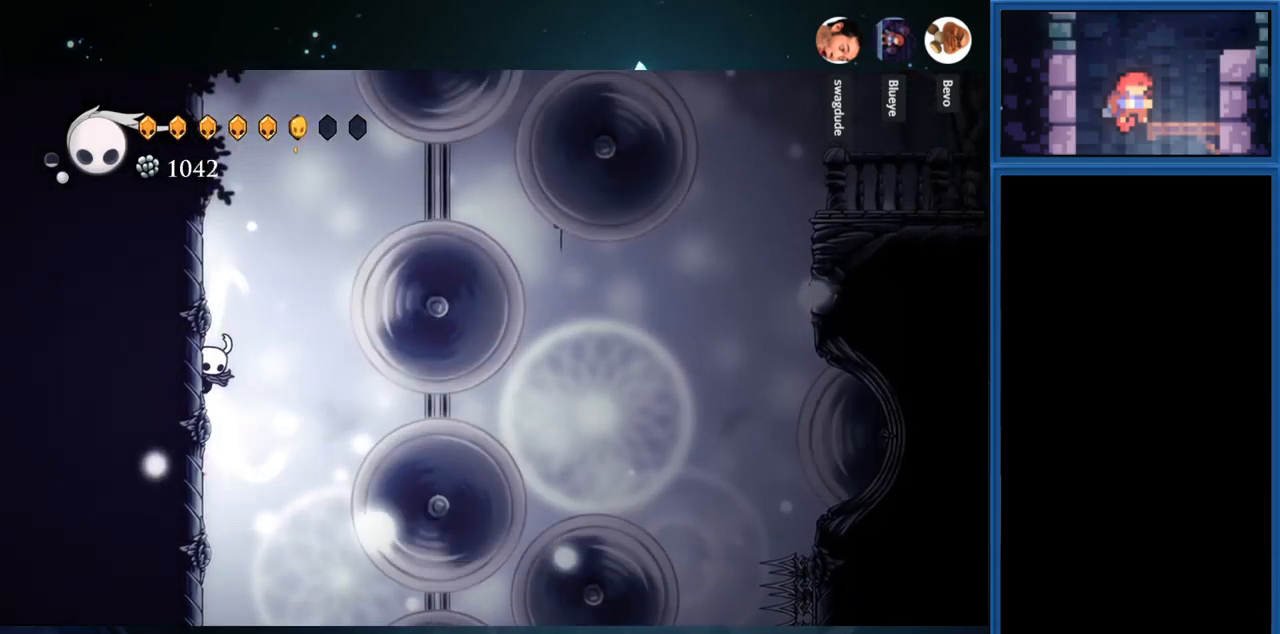
{"buttons": ["L2", "DPAD_LEFT"], "right_stick": "center", "events": []}
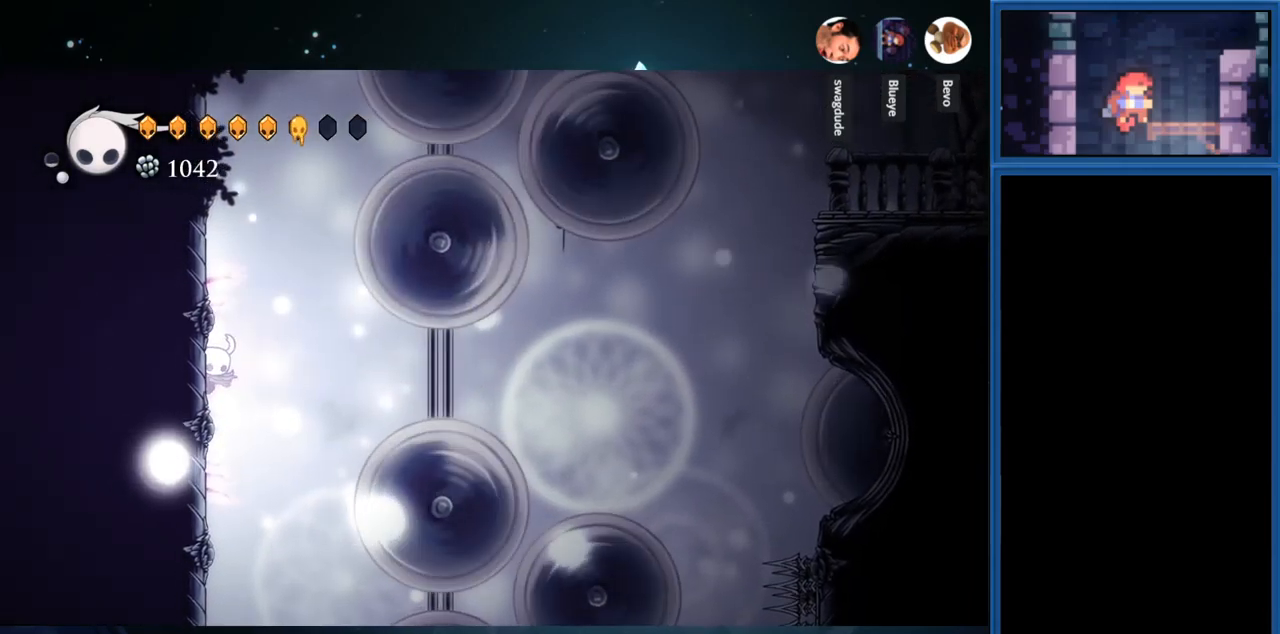
{"buttons": ["L2", "DPAD_RIGHT"], "right_stick": "center", "events": [[50, "DPAD_LEFT", "up"], [84, "DPAD_RIGHT", "down"]]}
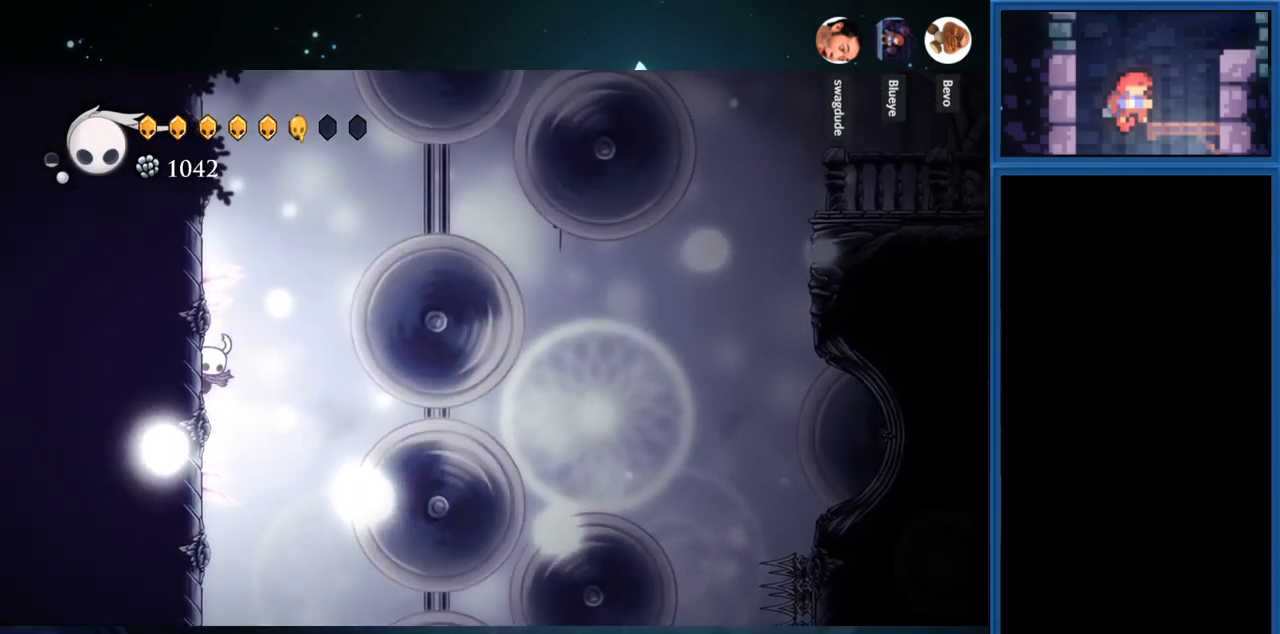
{"buttons": ["L2", "DPAD_RIGHT"], "right_stick": "center", "events": []}
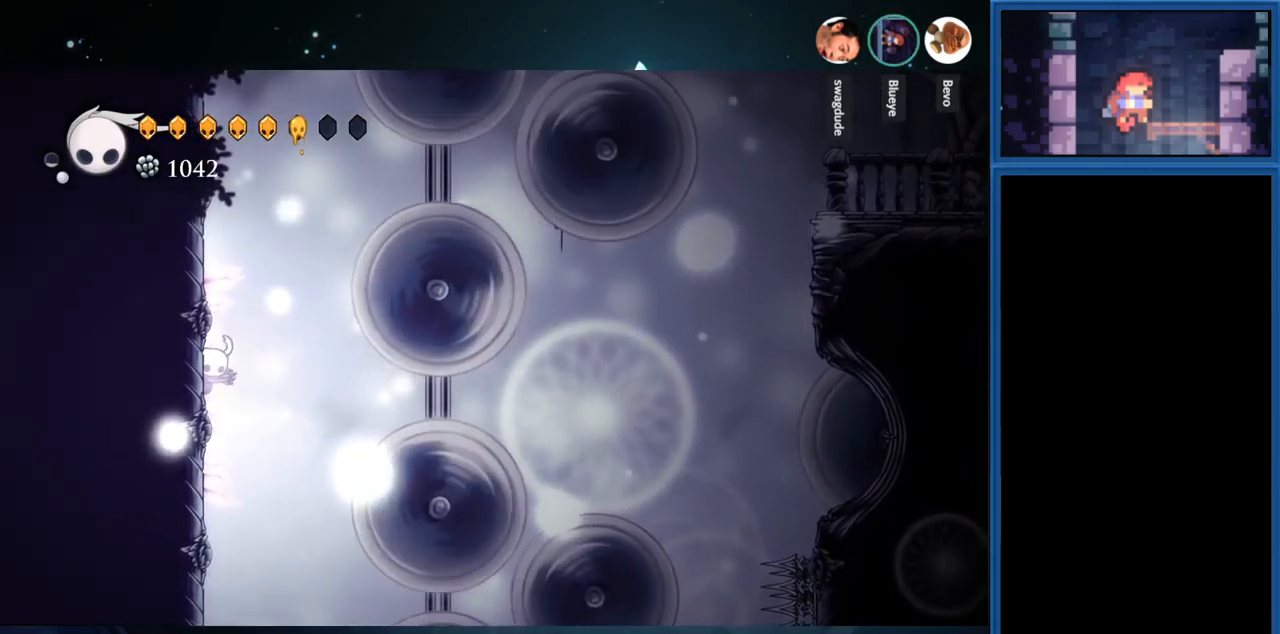
{"buttons": ["L2", "DPAD_RIGHT"], "right_stick": "center", "events": []}
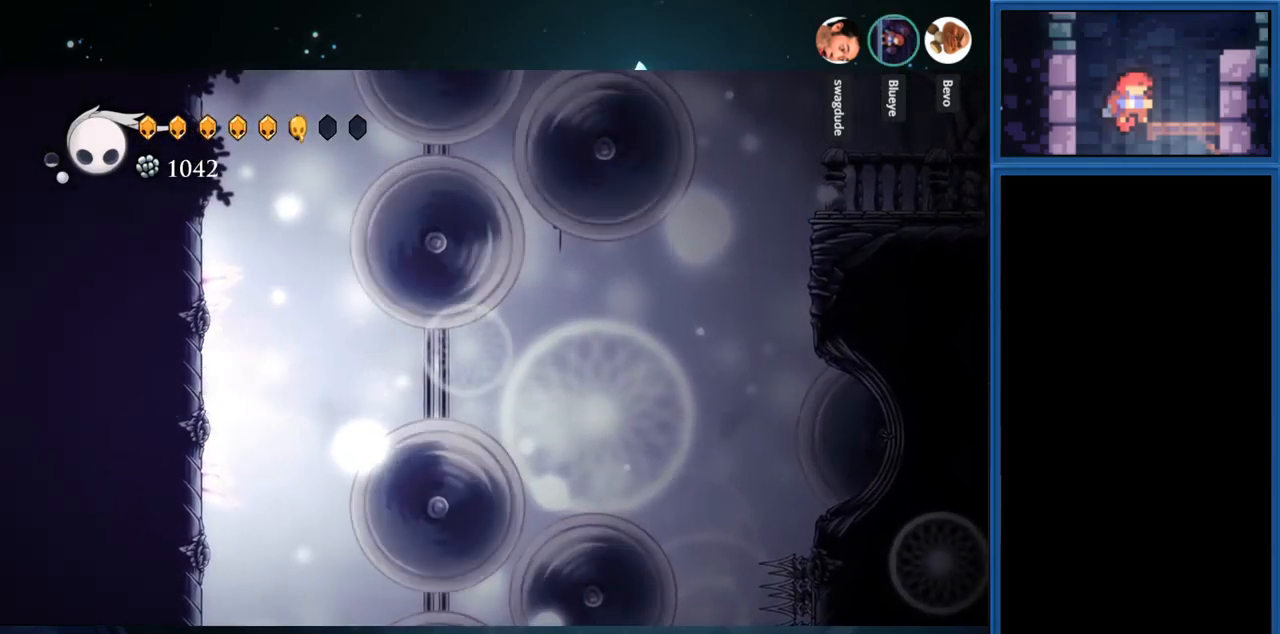
{"buttons": ["L2", "DPAD_RIGHT"], "right_stick": "center", "events": []}
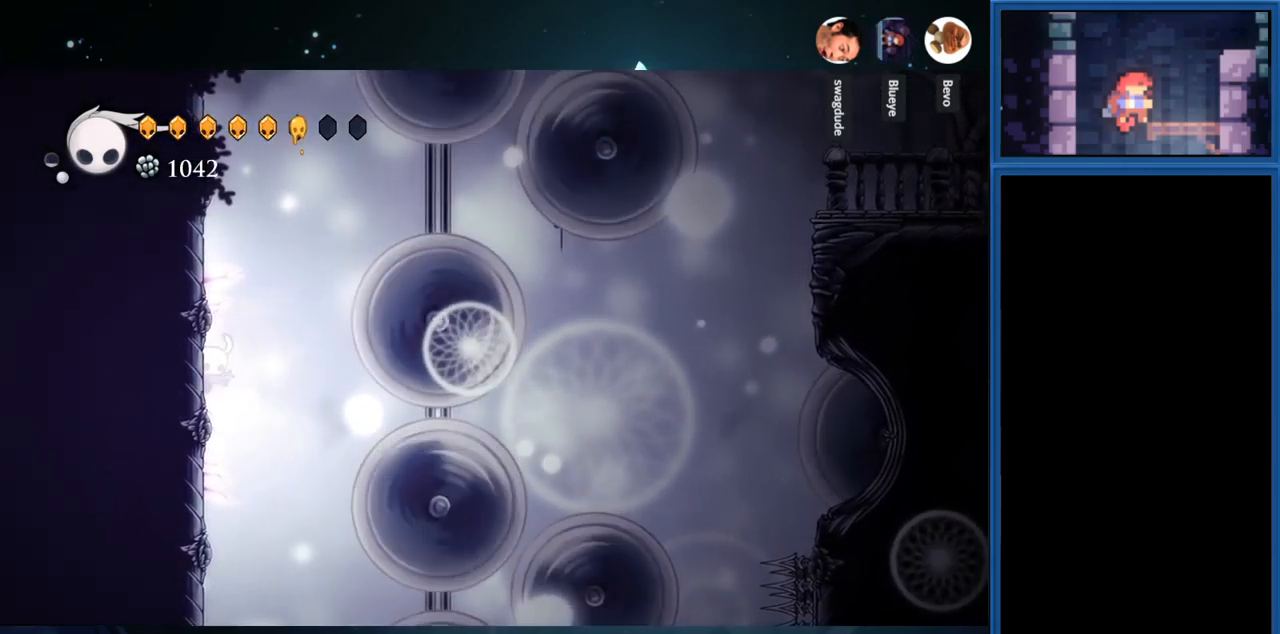
{"buttons": ["L2", "DPAD_RIGHT"], "right_stick": "center", "events": []}
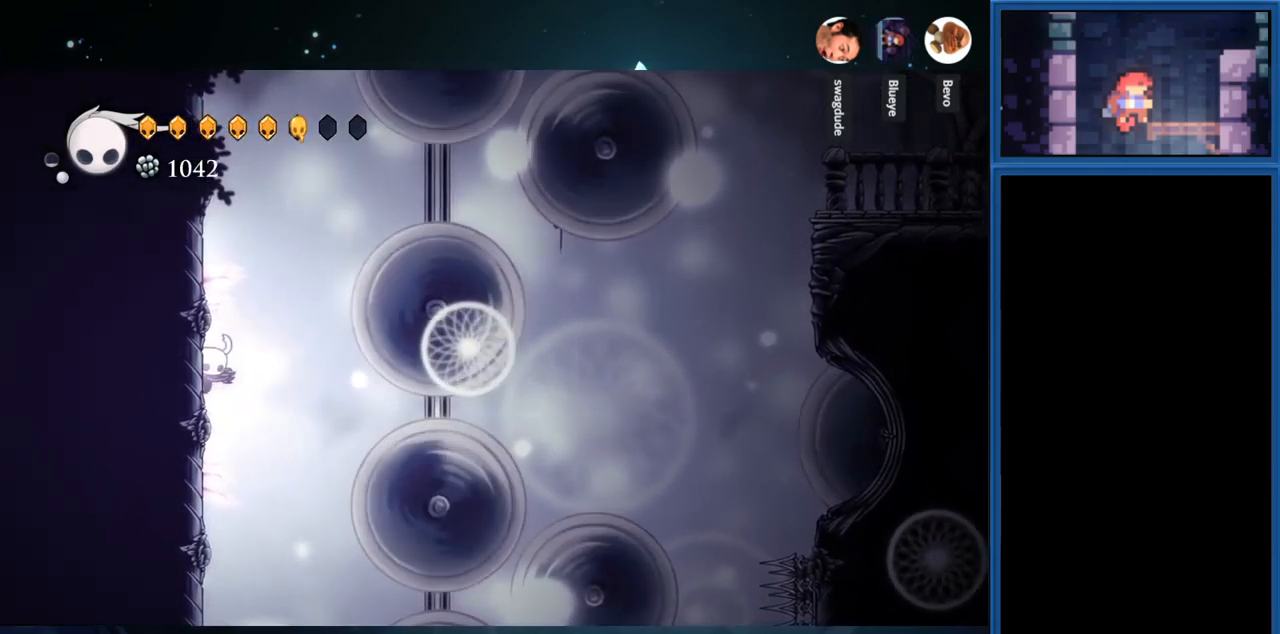
{"buttons": ["L2", "DPAD_RIGHT"], "right_stick": "center", "events": []}
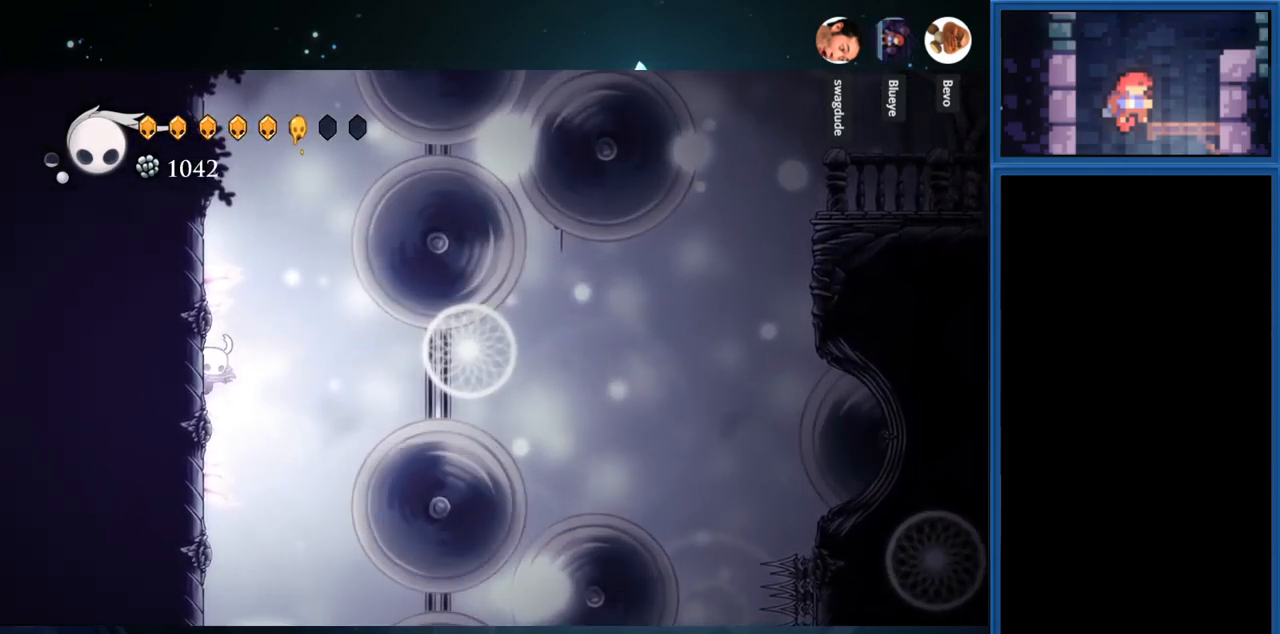
{"buttons": ["L2", "DPAD_RIGHT"], "right_stick": "center", "events": []}
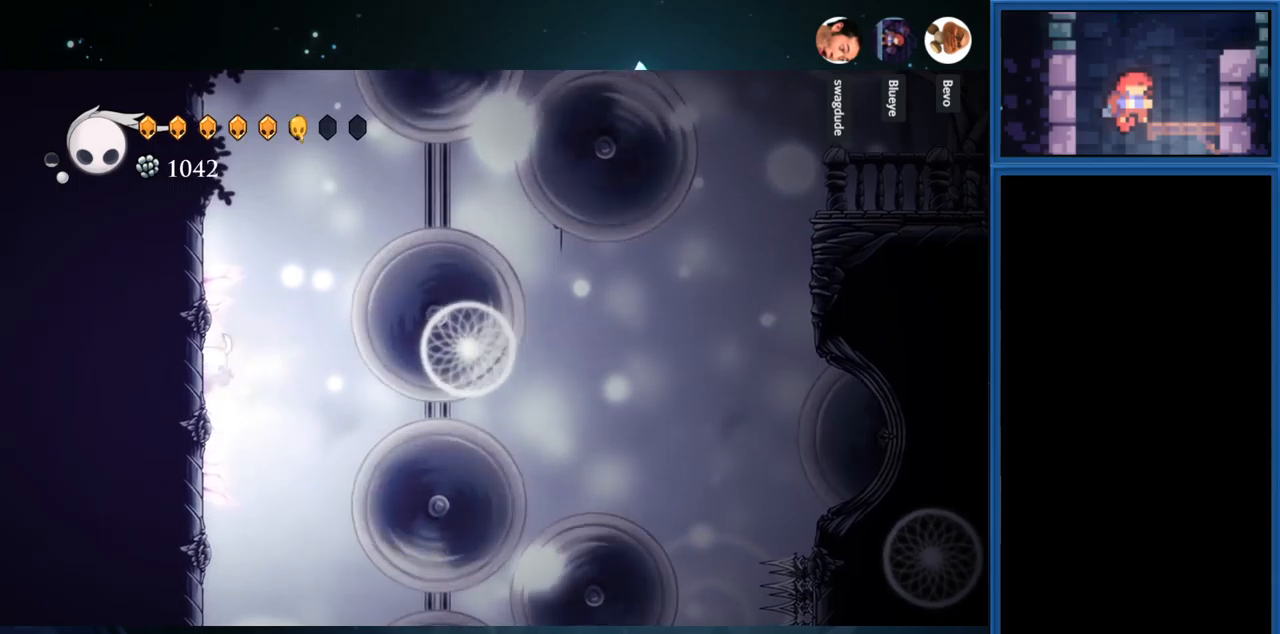
{"buttons": ["L2", "DPAD_RIGHT"], "right_stick": "center", "events": []}
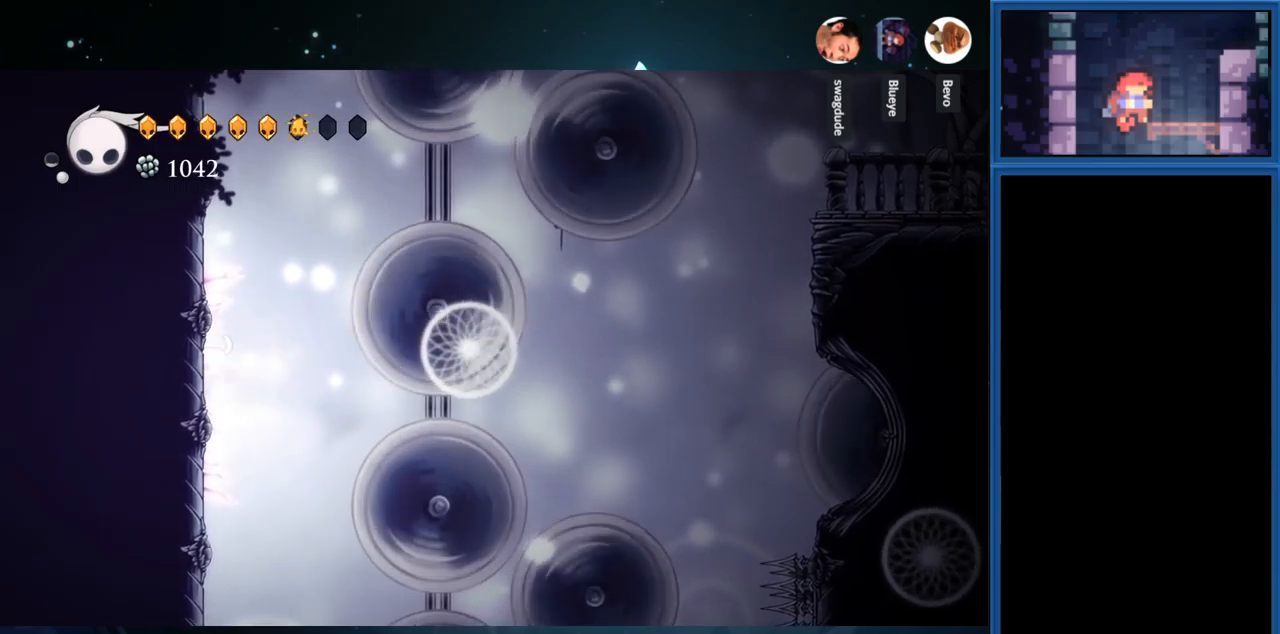
{"buttons": ["L2"], "right_stick": "center", "events": [[350, "DPAD_RIGHT", "up"]]}
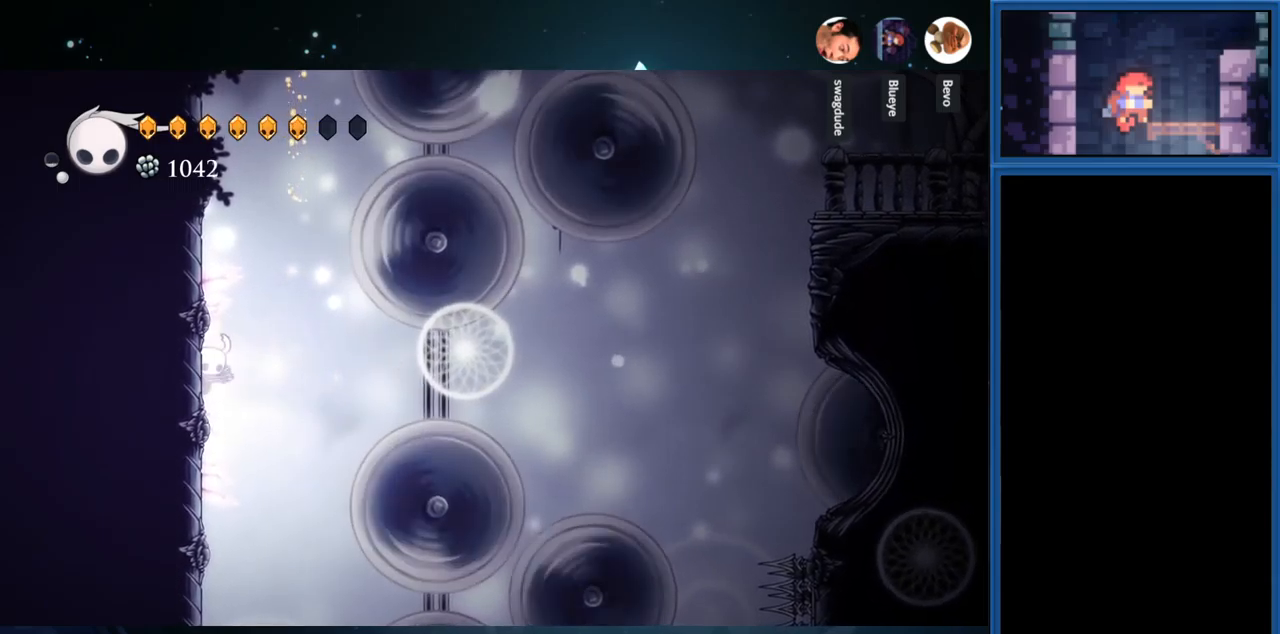
{"buttons": ["L2"], "right_stick": "center", "events": []}
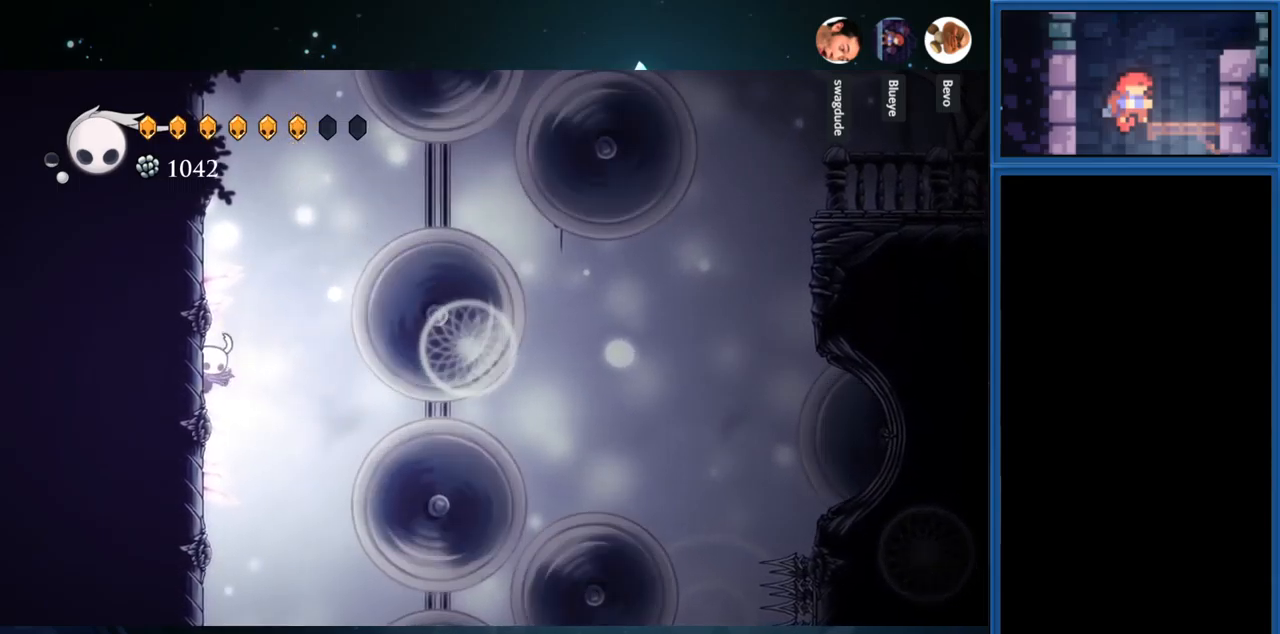
{"buttons": ["L2"], "right_stick": "center", "events": []}
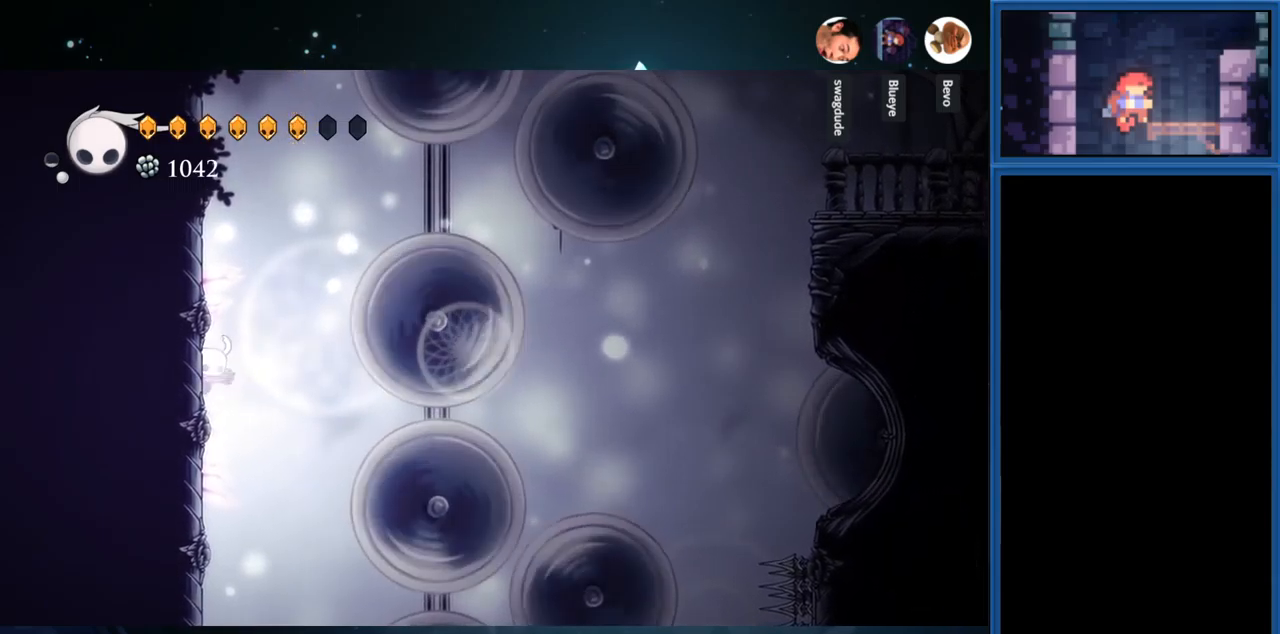
{"buttons": ["DPAD_RIGHT"], "right_stick": "center", "events": [[183, "L2", "up"], [300, "DPAD_RIGHT", "down"]]}
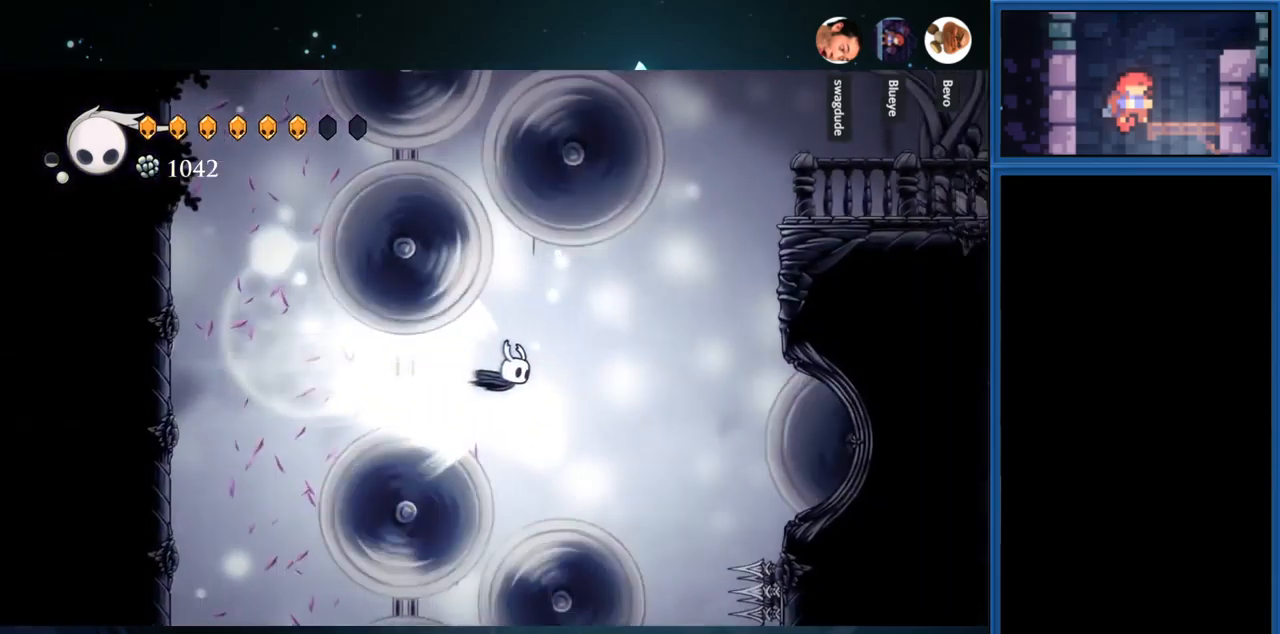
{"buttons": [], "right_stick": "center", "events": [[67, "CROSS", "down"], [83, "DPAD_RIGHT", "up"], [200, "CROSS", "up"], [250, "CROSS", "down"], [483, "CROSS", "up"]]}
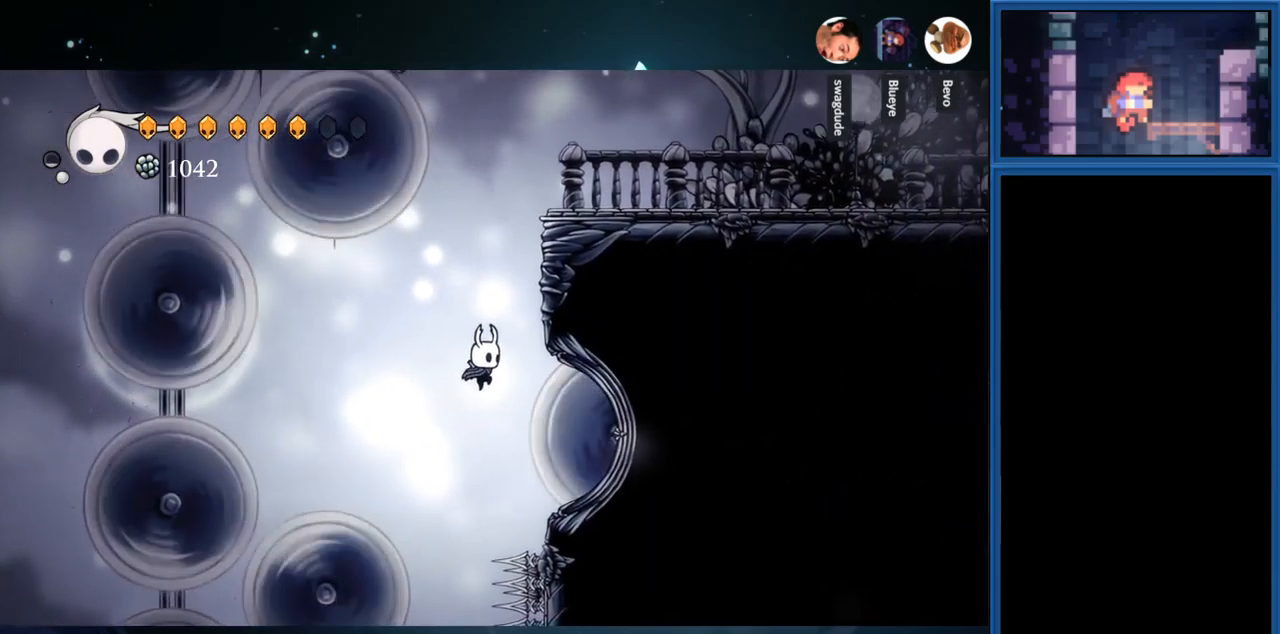
{"buttons": ["CROSS"], "right_stick": "center", "events": [[50, "CROSS", "down"], [367, "CROSS", "up"], [417, "CROSS", "down"]]}
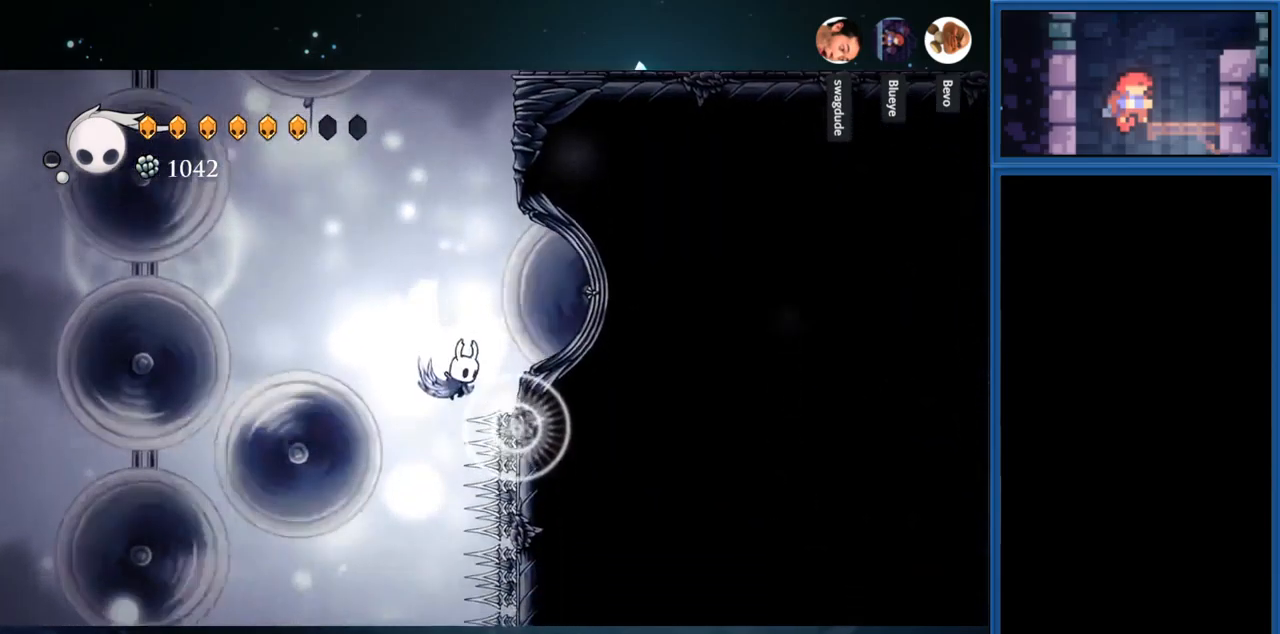
{"buttons": ["CROSS", "DPAD_RIGHT"], "right_stick": "center", "events": [[300, "DPAD_RIGHT", "down"], [417, "CROSS", "up"], [483, "CROSS", "down"]]}
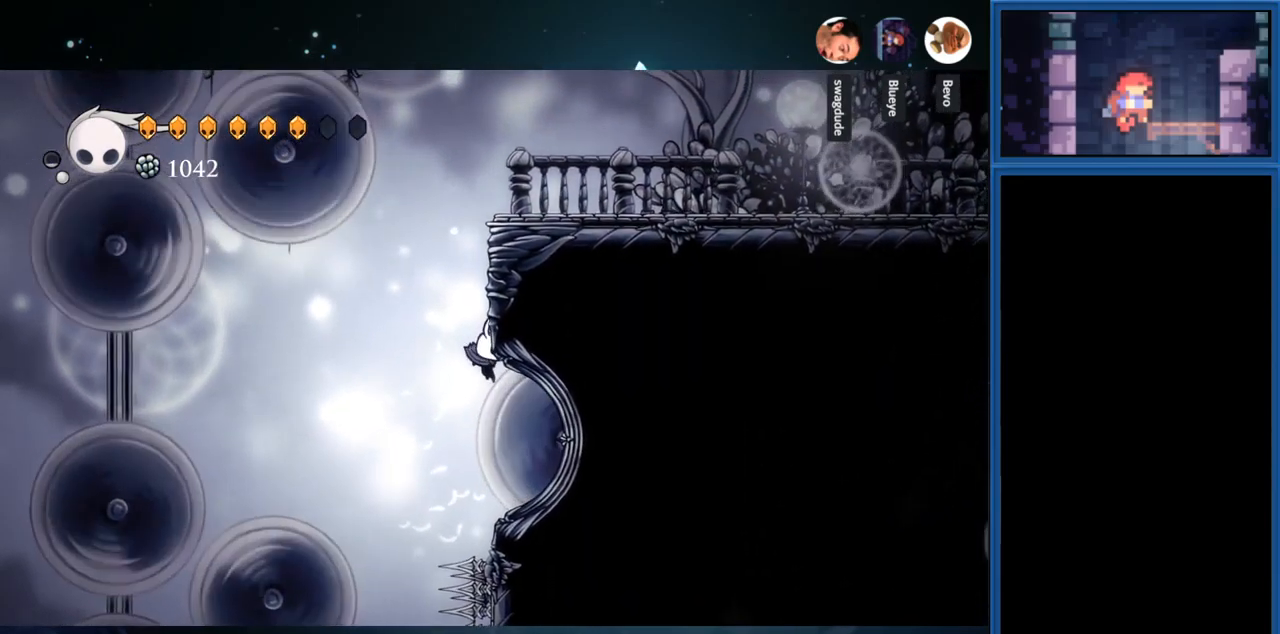
{"buttons": ["CROSS"], "right_stick": "center", "events": [[267, "DPAD_RIGHT", "up"], [283, "CROSS", "up"], [350, "CROSS", "down"]]}
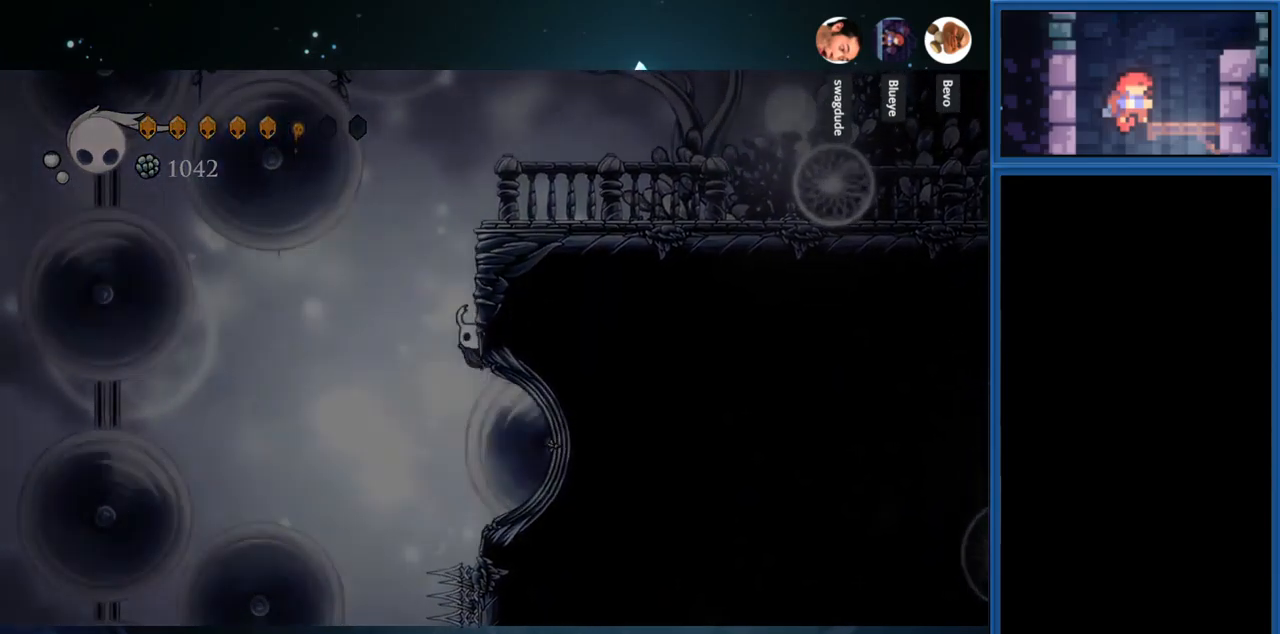
{"buttons": [], "right_stick": "center", "events": [[200, "CROSS", "up"]]}
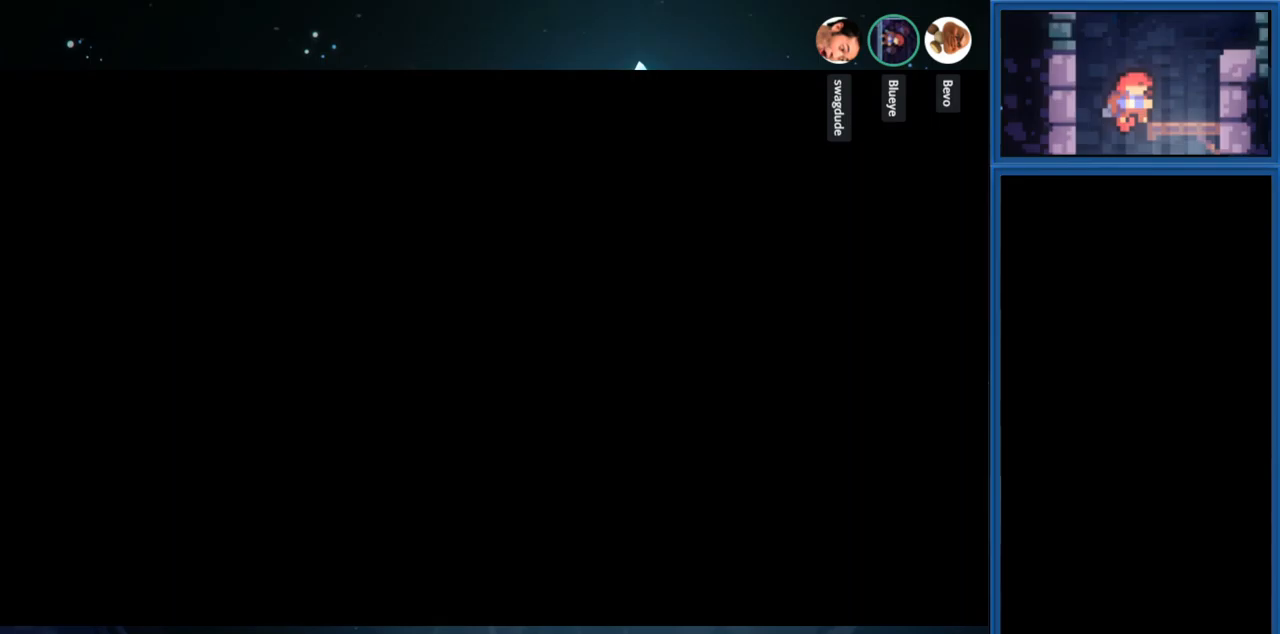
{"buttons": ["CROSS"], "right_stick": "center", "events": [[367, "CROSS", "down"]]}
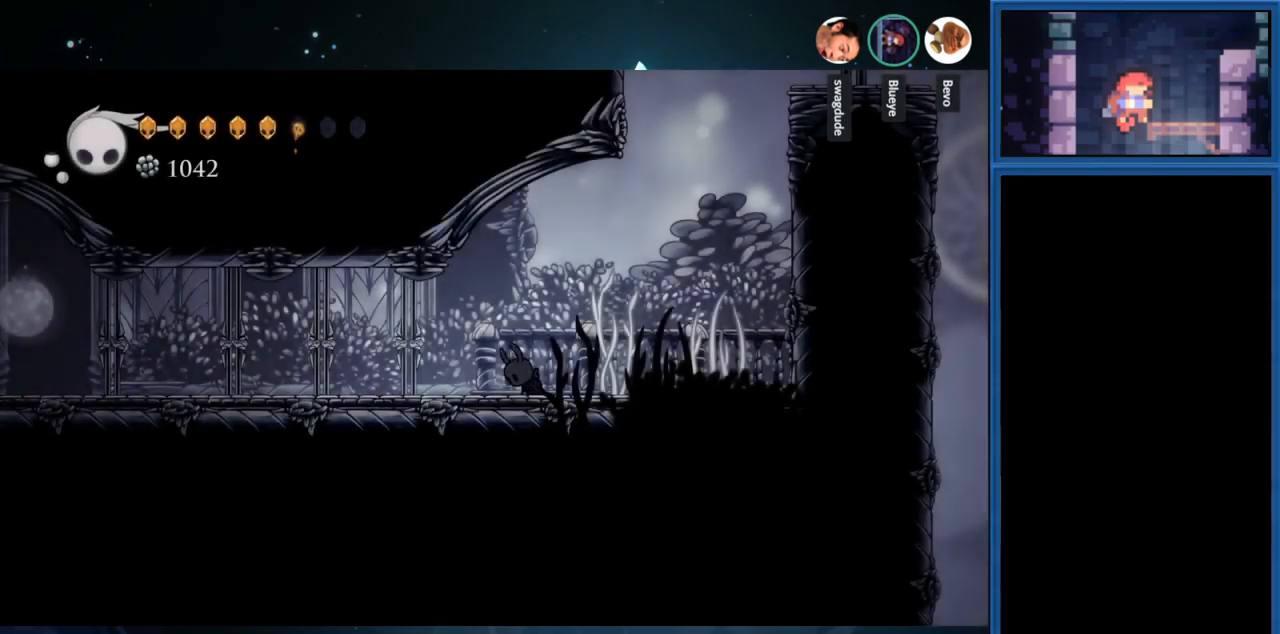
{"buttons": ["DPAD_RIGHT"], "right_stick": "center", "events": [[83, "CROSS", "up"], [167, "DPAD_RIGHT", "down"]]}
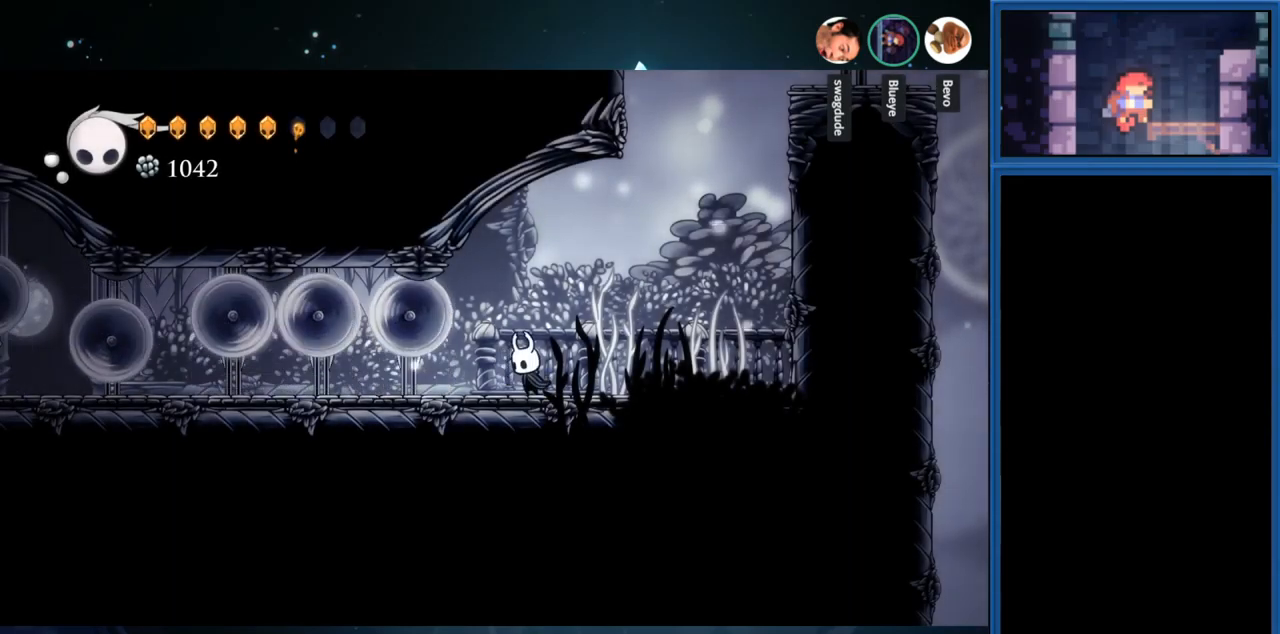
{"buttons": ["DPAD_RIGHT"], "right_stick": "center", "events": [[183, "CROSS", "down"], [483, "CROSS", "up"]]}
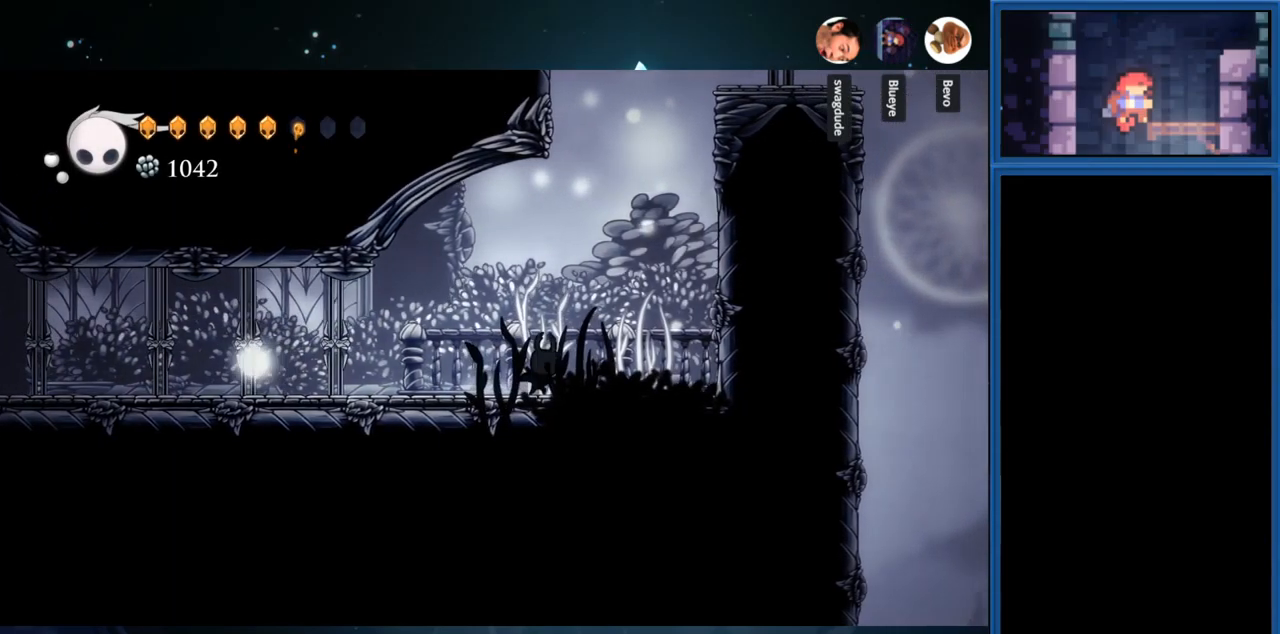
{"buttons": ["CROSS"], "right_stick": "center", "events": [[50, "CROSS", "down"], [100, "DPAD_RIGHT", "up"], [383, "CROSS", "up"], [467, "CROSS", "down"]]}
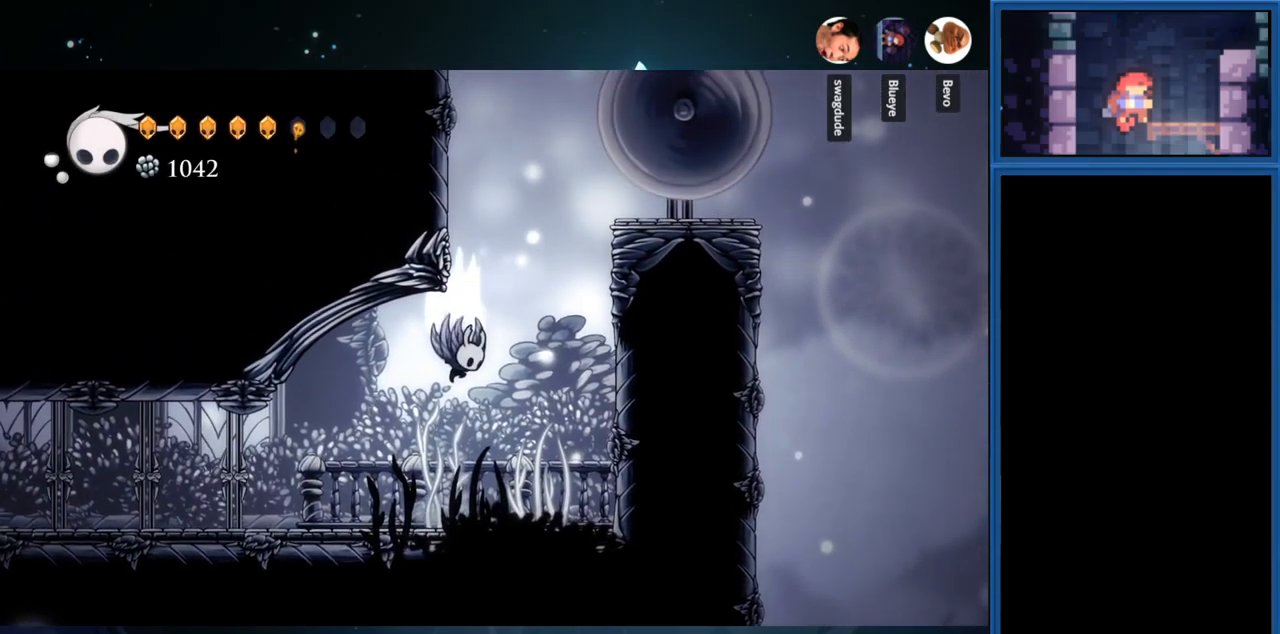
{"buttons": ["CROSS", "DPAD_LEFT"], "right_stick": "center", "events": [[200, "DPAD_LEFT", "down"], [283, "CROSS", "up"], [367, "CROSS", "down"]]}
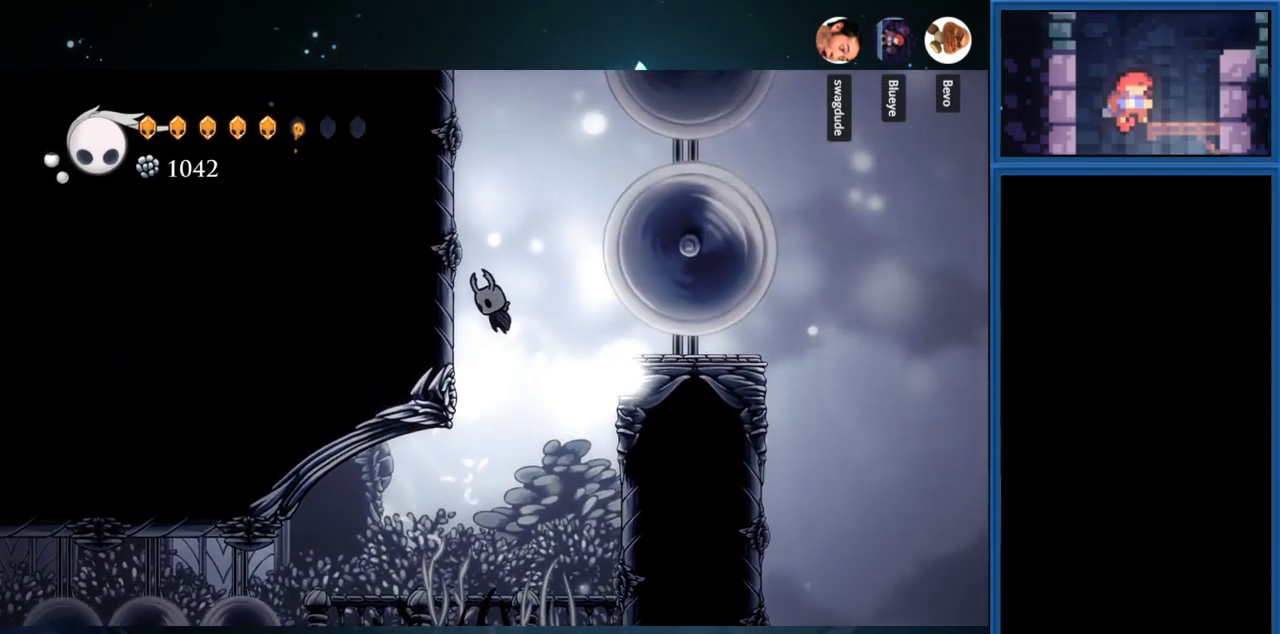
{"buttons": ["DPAD_LEFT"], "right_stick": "center", "events": [[133, "CROSS", "up"], [217, "CROSS", "down"], [483, "CROSS", "up"]]}
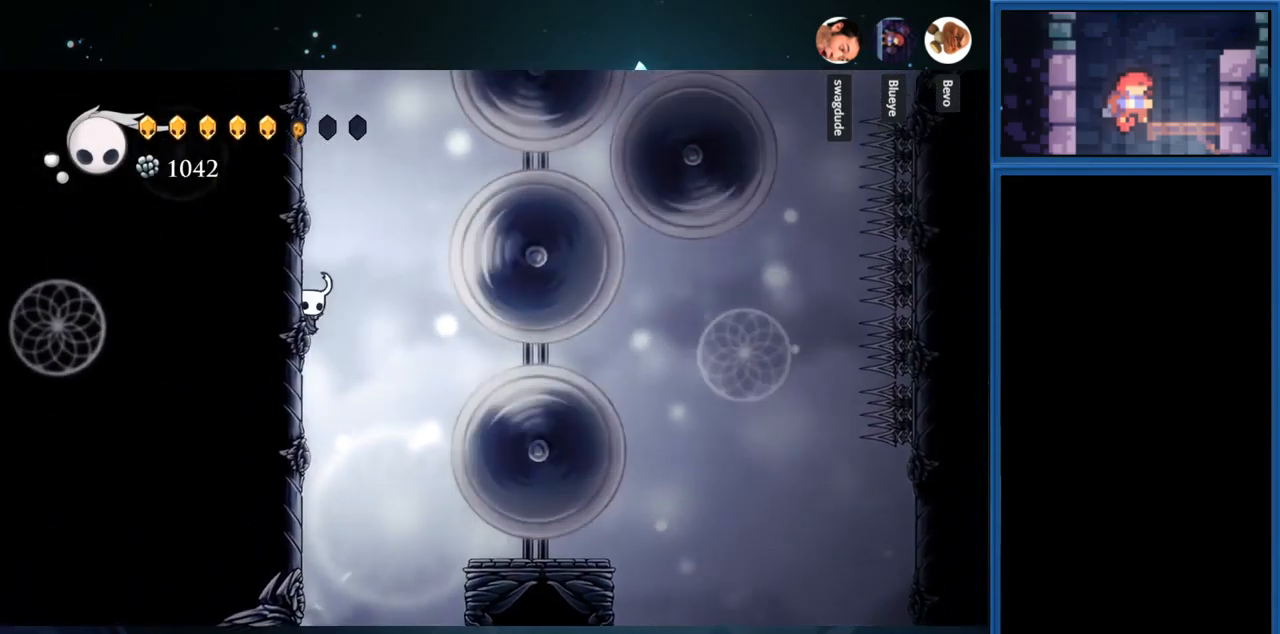
{"buttons": ["CROSS", "DPAD_LEFT"], "right_stick": "center", "events": [[83, "CROSS", "down"], [300, "CROSS", "up"], [400, "CROSS", "down"]]}
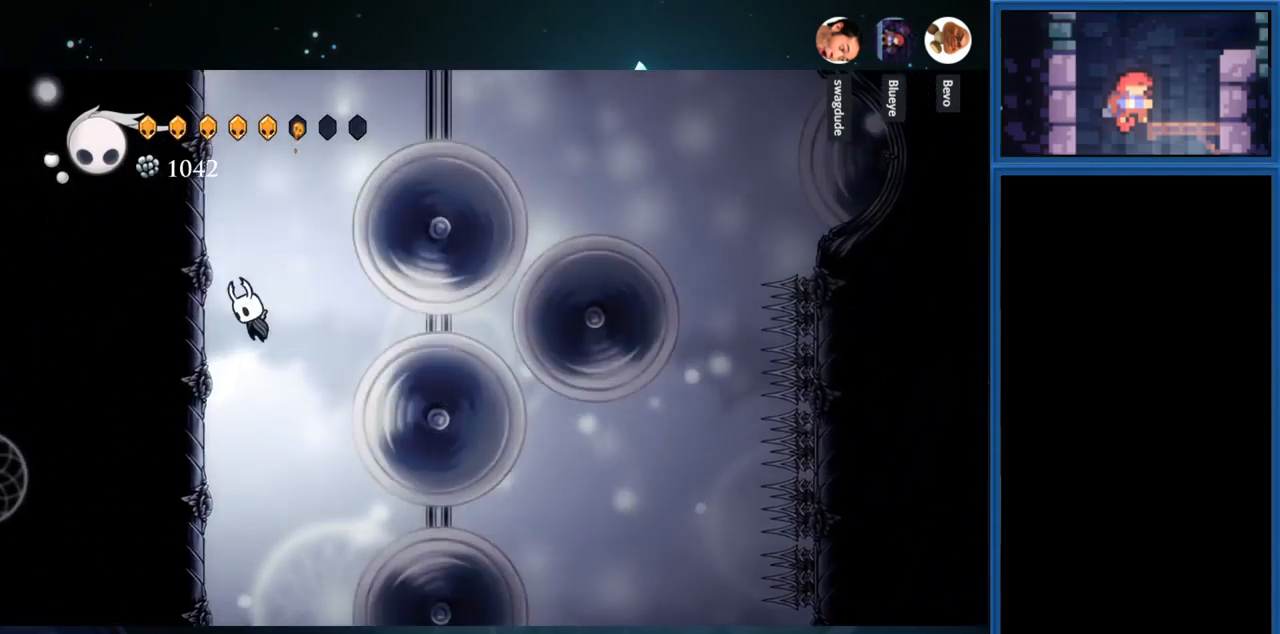
{"buttons": ["CROSS", "DPAD_LEFT"], "right_stick": "center", "events": [[133, "CROSS", "up"], [233, "CROSS", "down"]]}